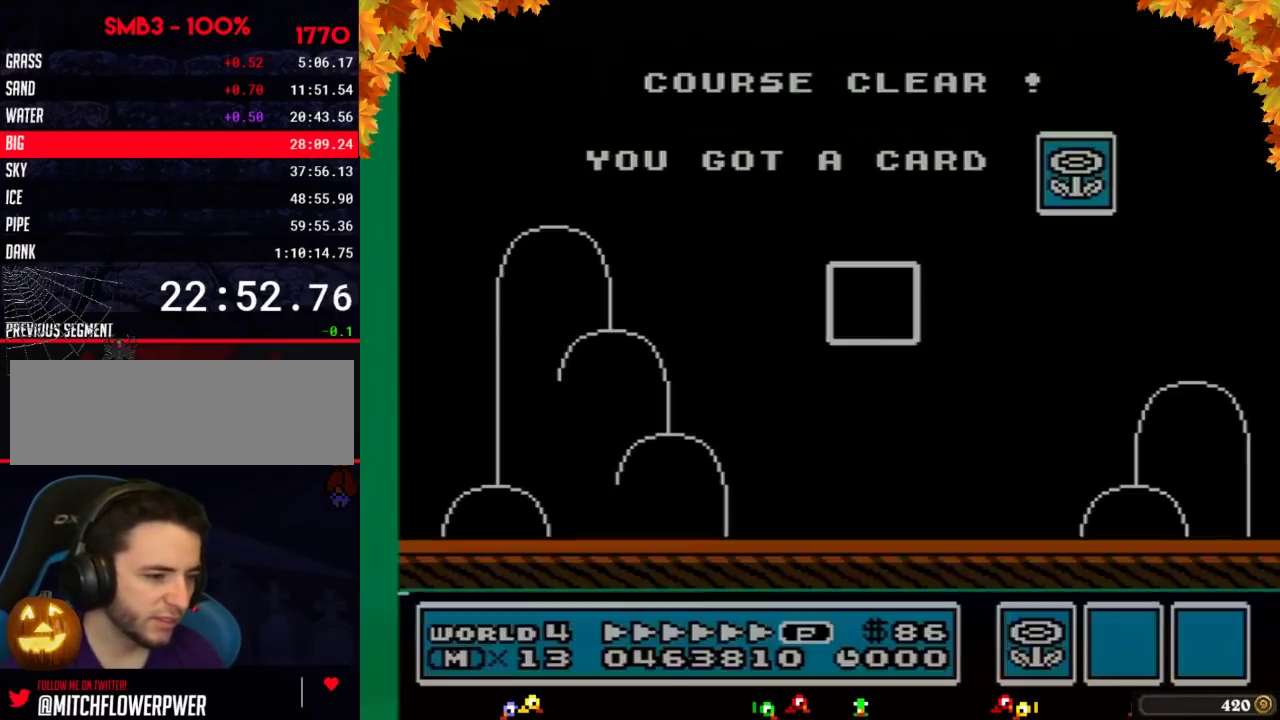
Gameplay with a controller (Nintendo layout); each line is a JSON object with the inputs held at the frame after it. "events" lists button and stick changes between this image and that frame as [ms after this image, input, new state], when the widget could be followed in between. Not read: L3 R3.
{"buttons": []}
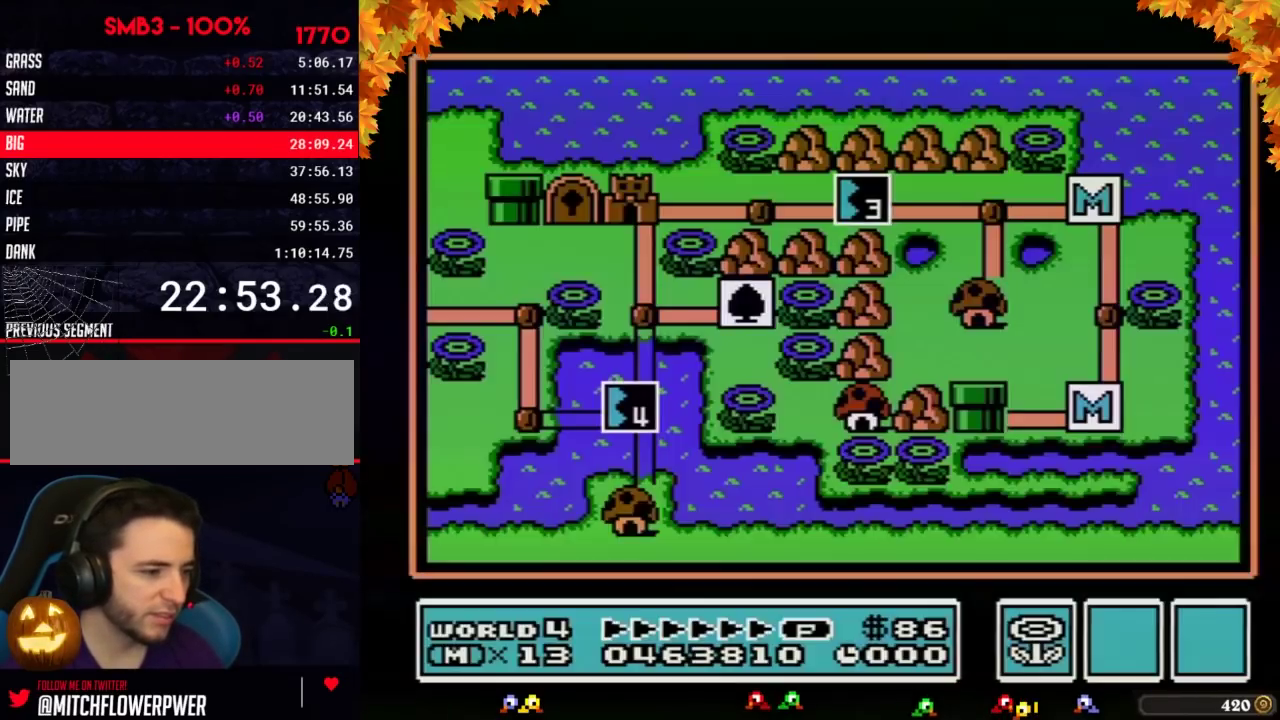
{"buttons": []}
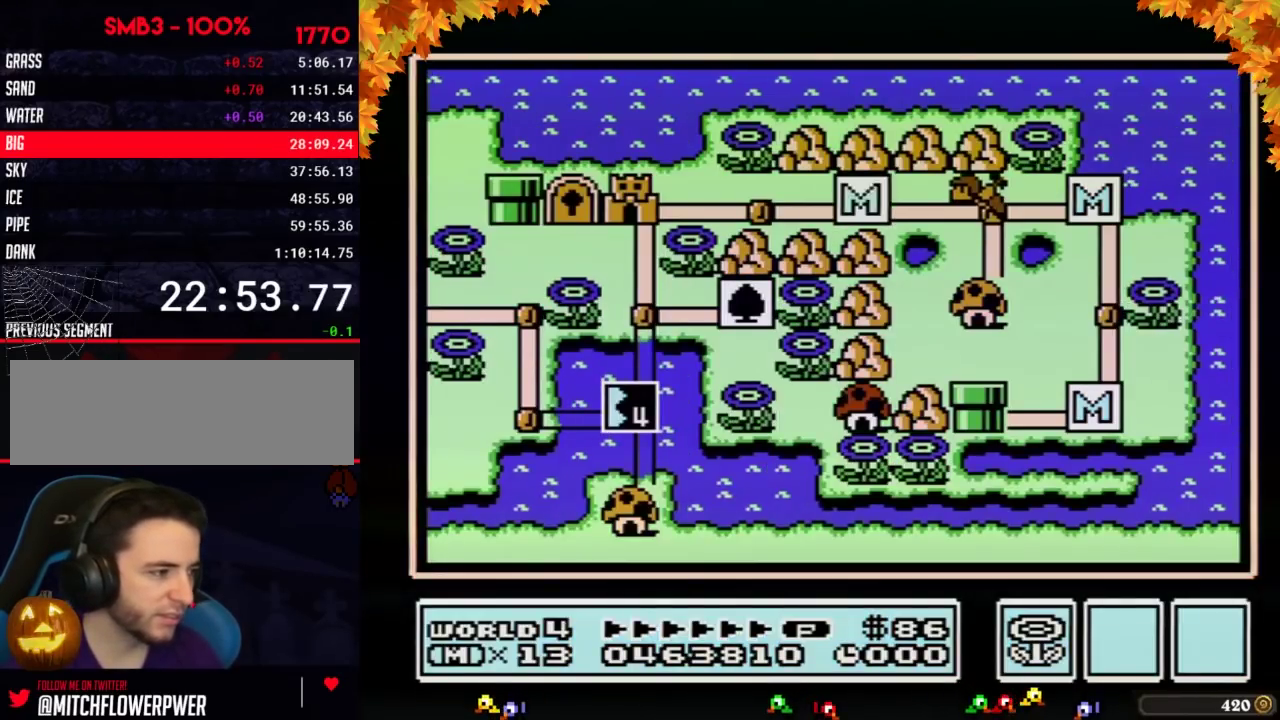
{"buttons": []}
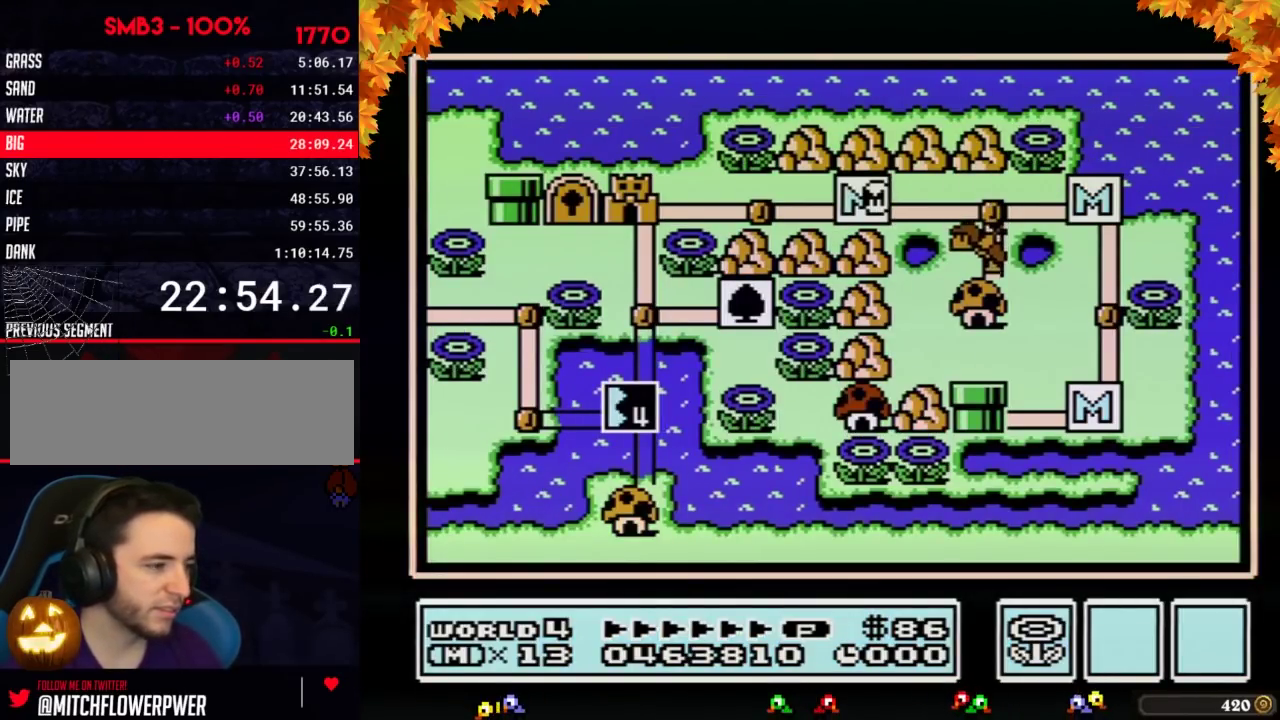
{"buttons": ["DPAD_RIGHT"], "events": [[50, "DPAD_RIGHT", "down"]]}
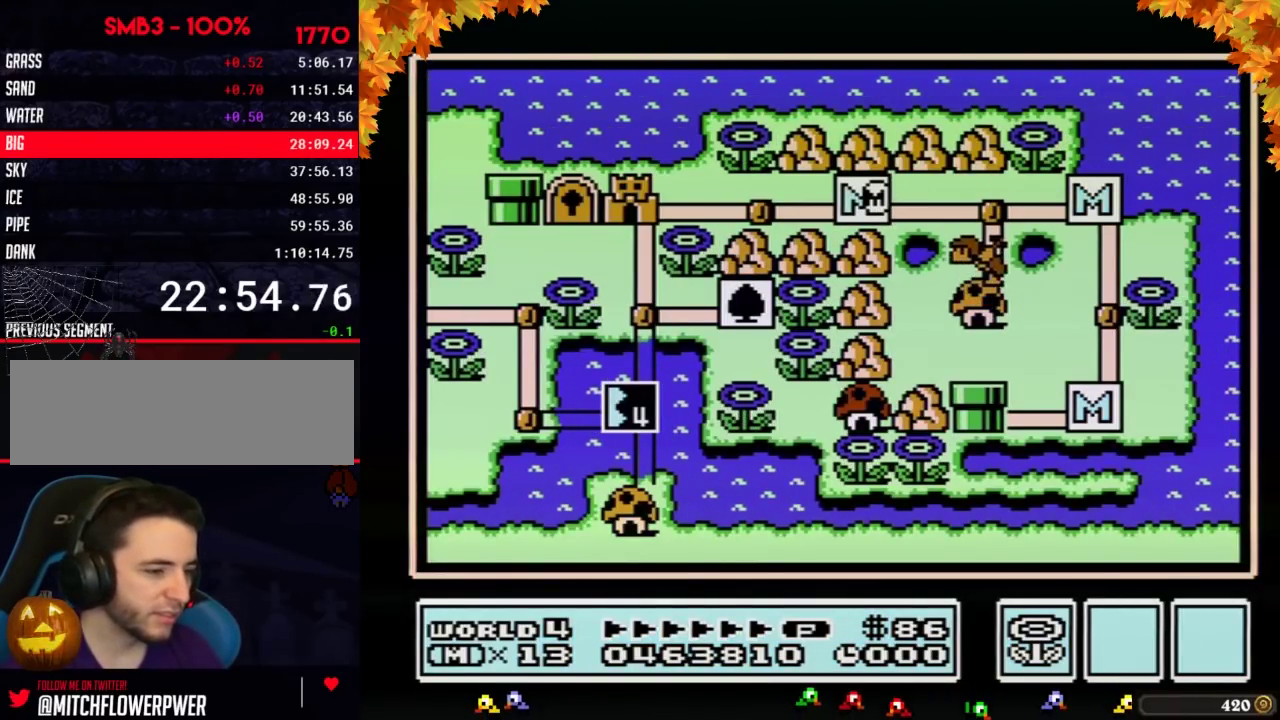
{"buttons": ["DPAD_RIGHT"]}
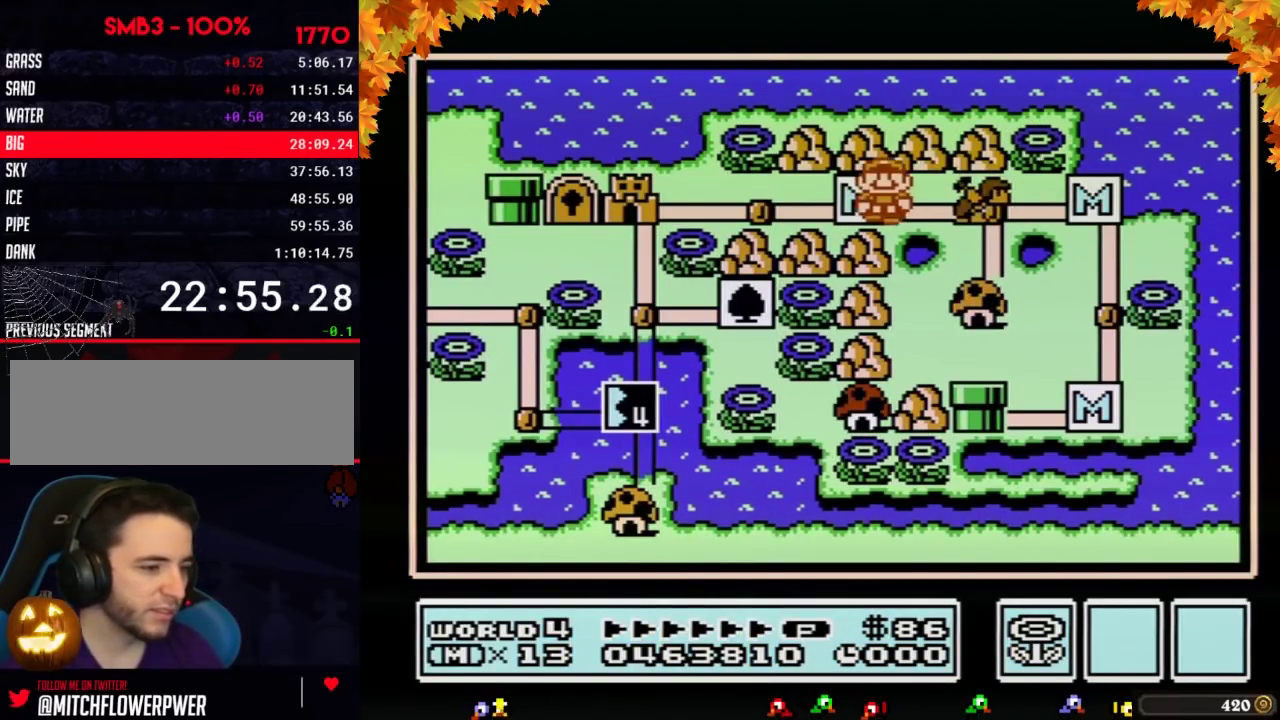
{"buttons": ["DPAD_RIGHT"]}
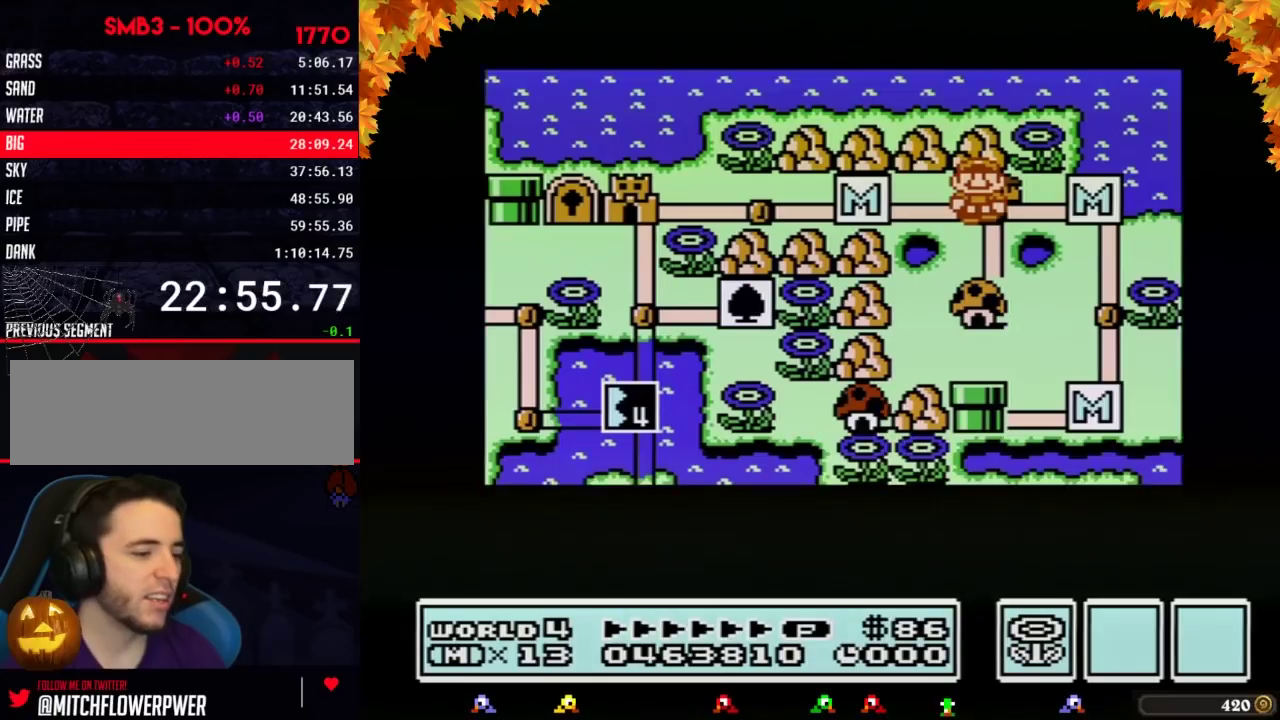
{"buttons": ["DPAD_RIGHT"]}
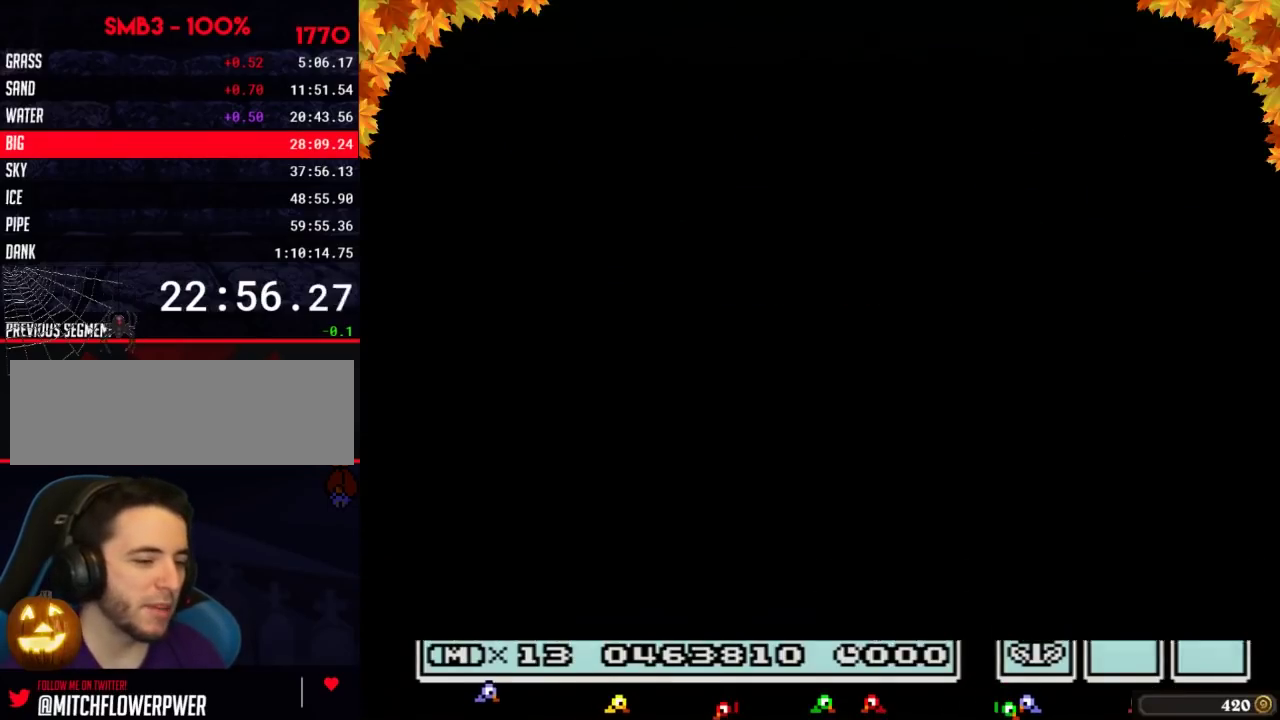
{"buttons": ["B"], "events": [[333, "DPAD_RIGHT", "up"], [367, "B", "down"], [400, "B", "up"], [417, "B", "down"], [450, "B", "up"], [483, "B", "down"]]}
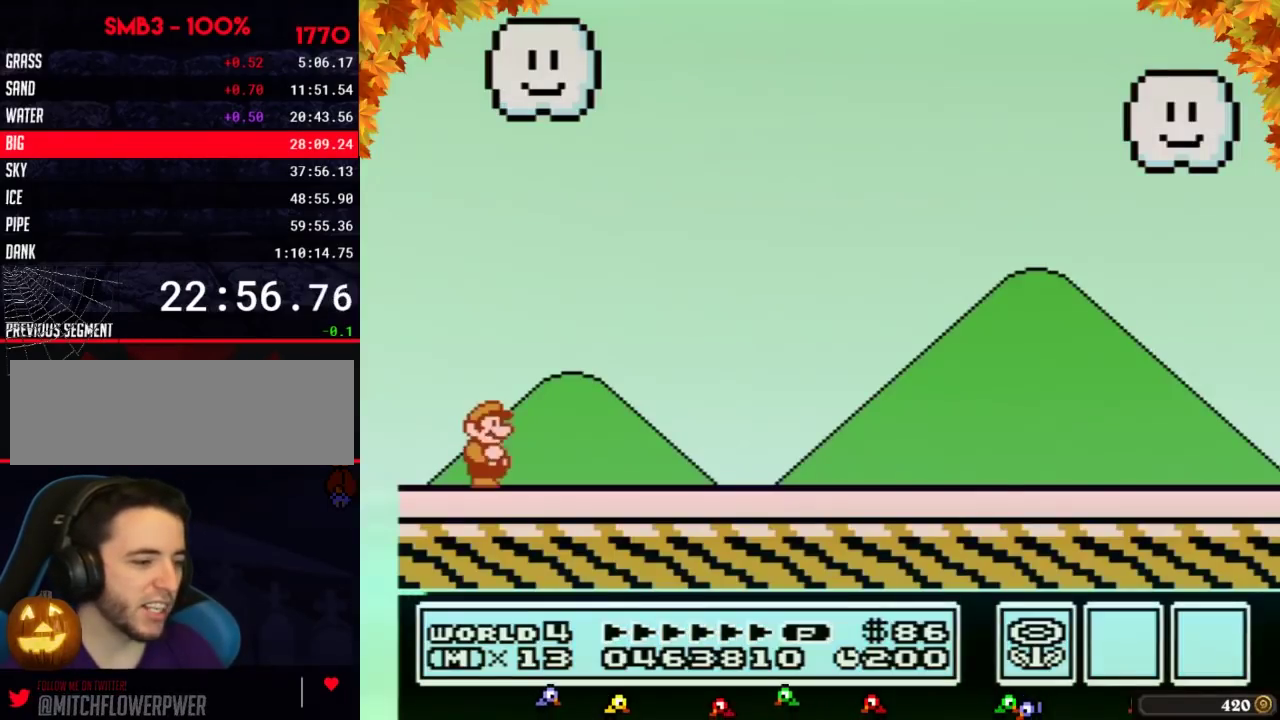
{"buttons": ["B"], "events": [[17, "B", "up"], [50, "B", "down"], [83, "B", "up"], [117, "B", "down"], [150, "B", "up"], [167, "B", "down"], [200, "B", "up"], [233, "B", "down"], [333, "B", "up"], [367, "B", "down"]]}
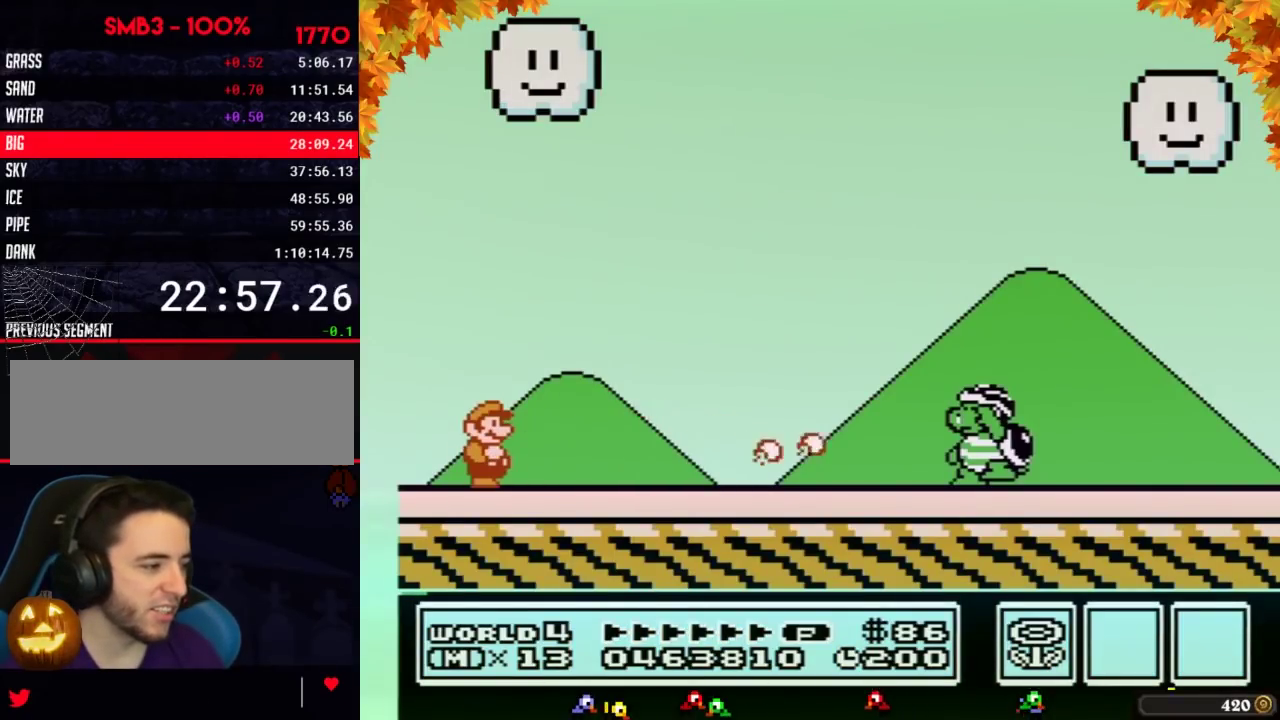
{"buttons": ["B"]}
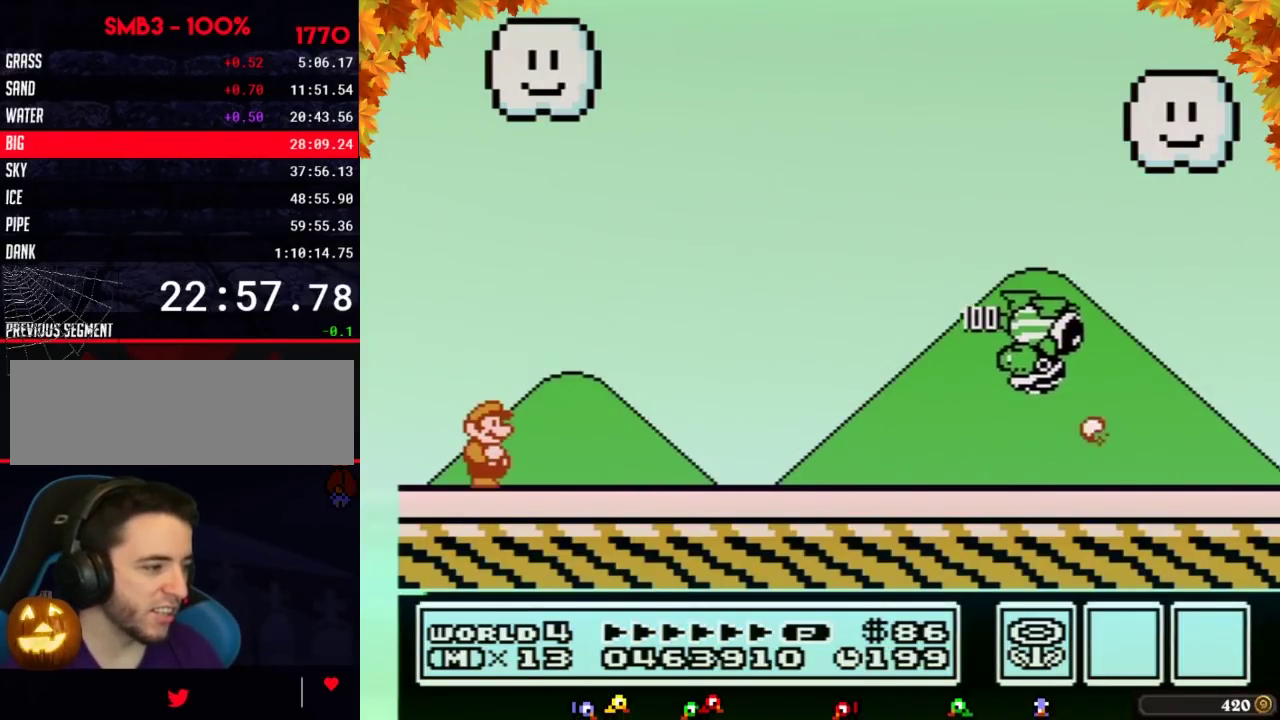
{"buttons": ["A", "B", "DPAD_RIGHT"], "events": [[83, "DPAD_RIGHT", "down"], [150, "A", "down"]]}
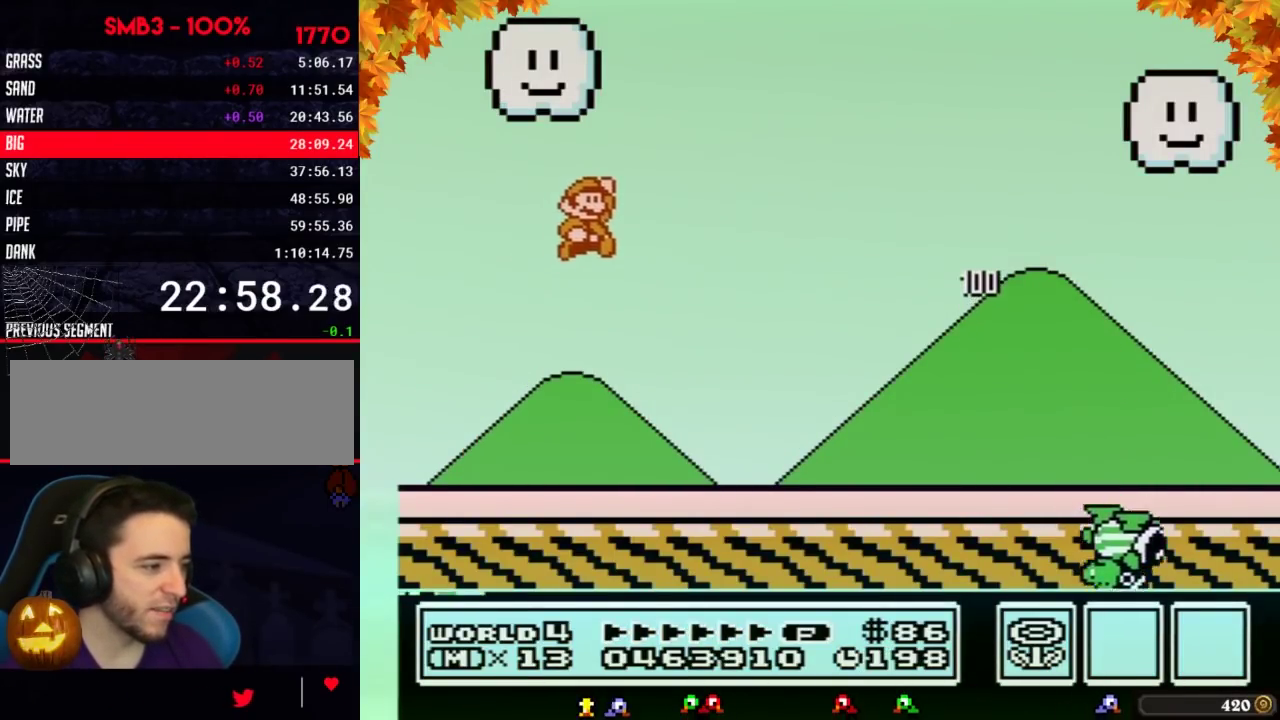
{"buttons": ["B", "DPAD_RIGHT"], "events": [[17, "DPAD_RIGHT", "up"], [233, "A", "up"], [267, "DPAD_RIGHT", "down"]]}
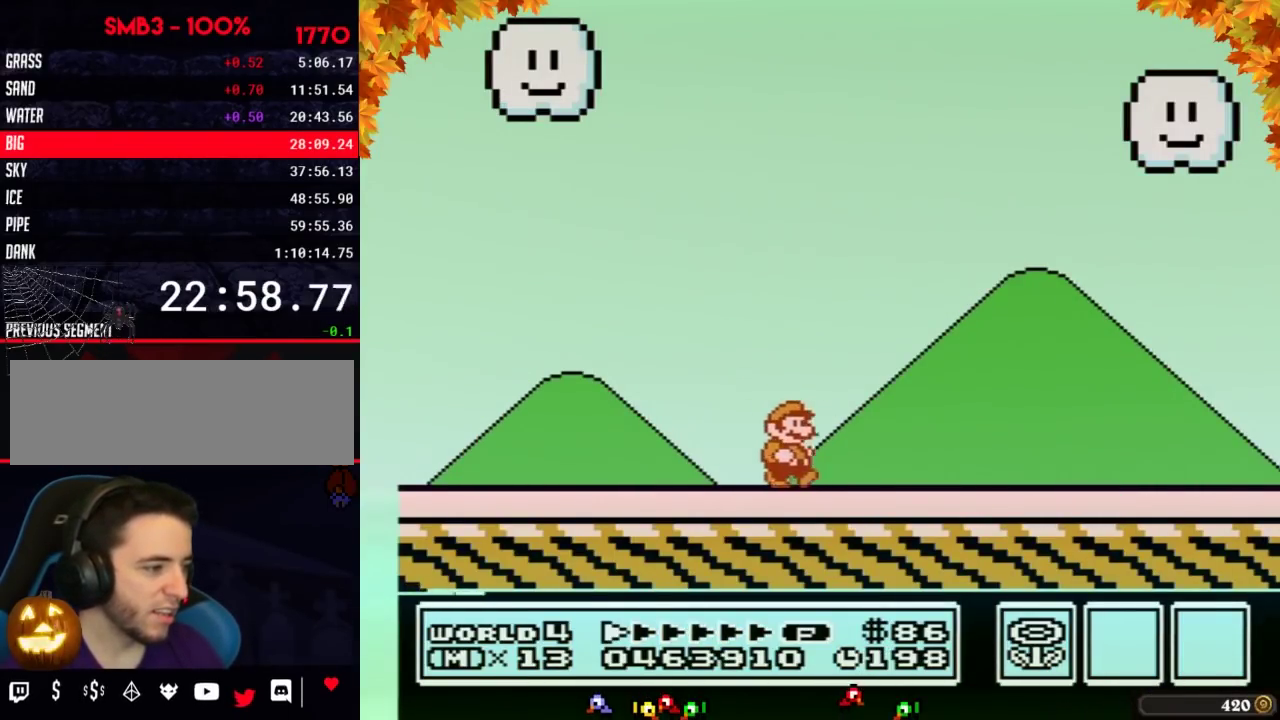
{"buttons": ["B", "DPAD_RIGHT"]}
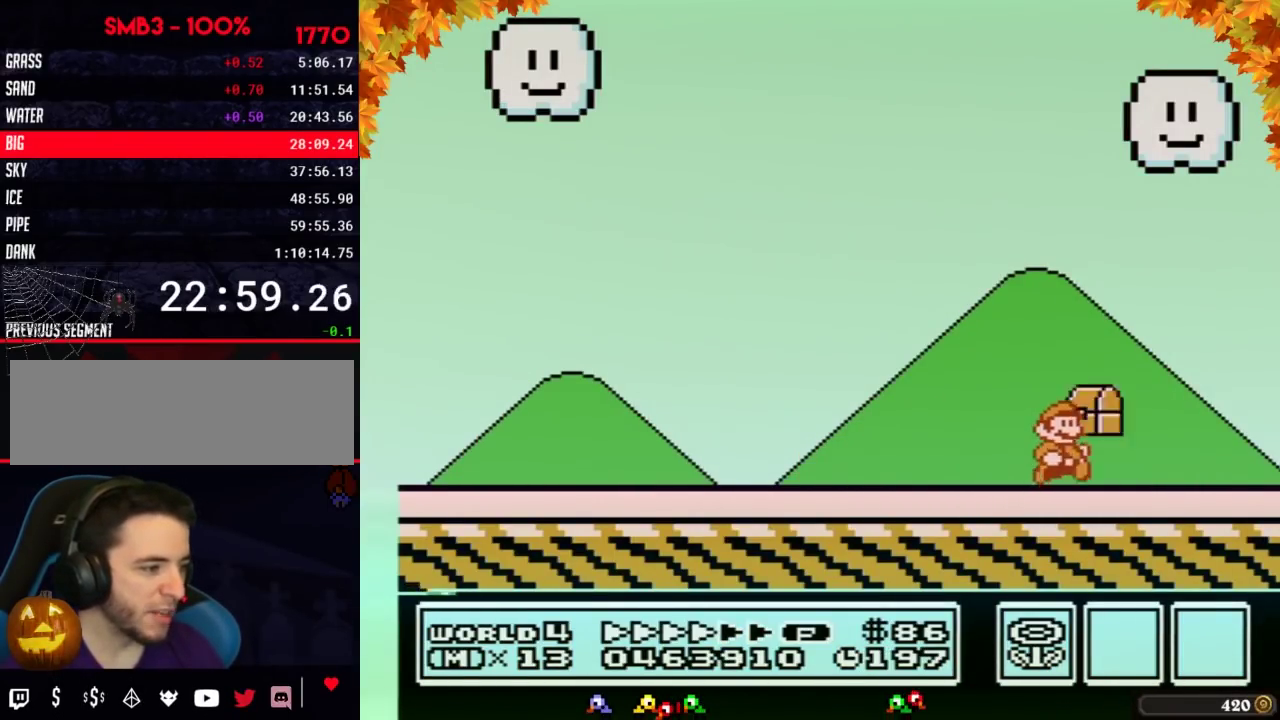
{"buttons": ["B"], "events": [[367, "B", "up"], [383, "DPAD_RIGHT", "up"], [483, "B", "down"]]}
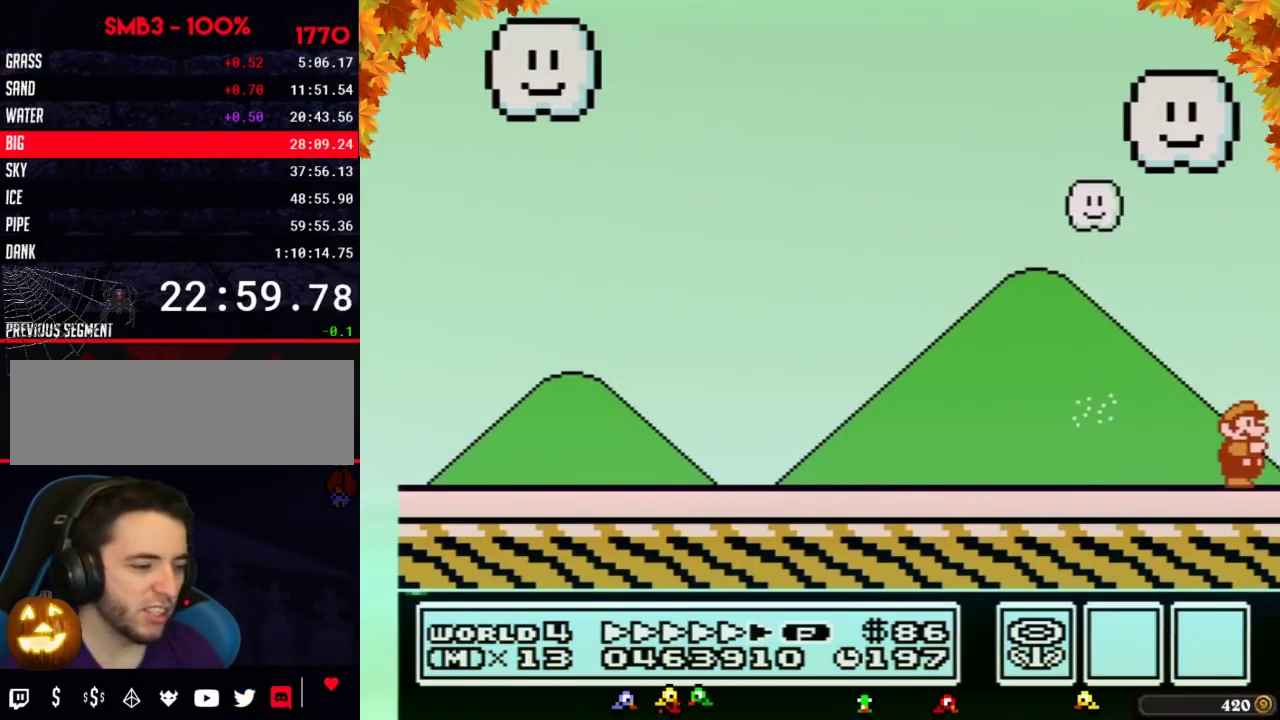
{"buttons": ["A"], "events": [[50, "B", "up"], [150, "B", "down"], [167, "B", "up"], [267, "B", "down"], [300, "B", "up"], [333, "B", "down"], [367, "B", "up"], [400, "B", "down"], [417, "A", "down"], [417, "B", "up"]]}
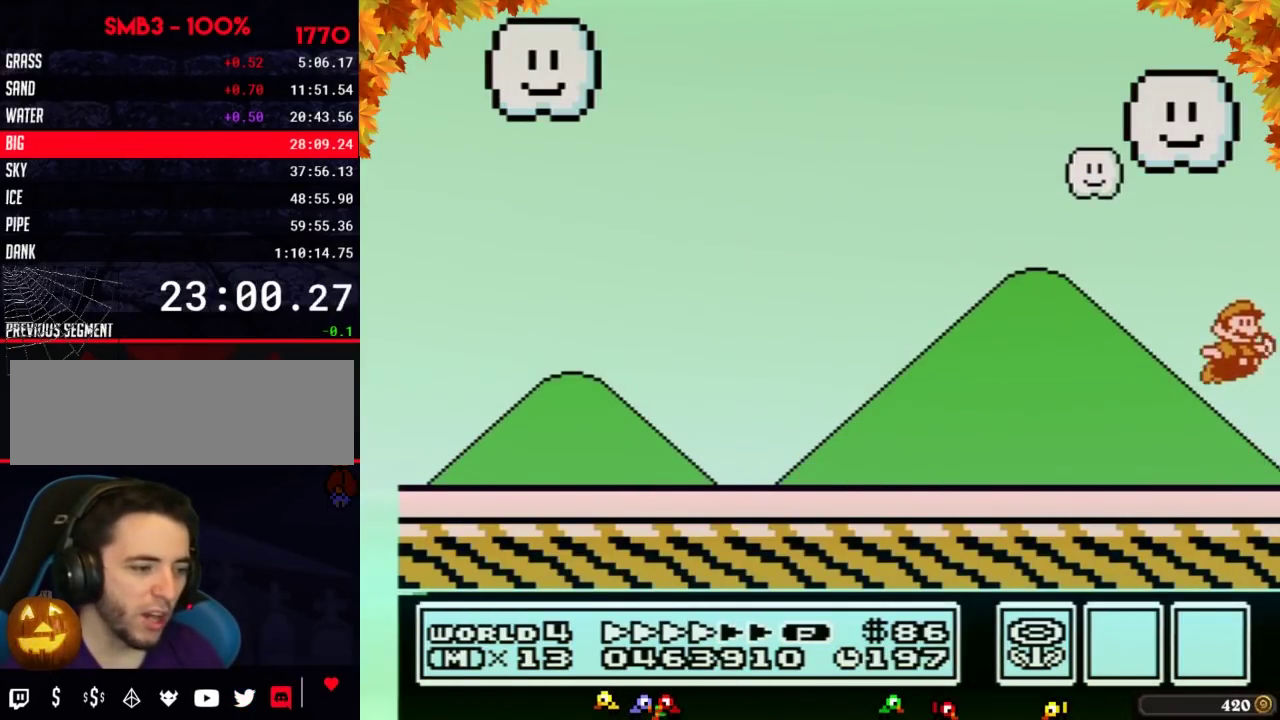
{"buttons": [], "events": [[17, "B", "down"], [50, "B", "up"], [83, "B", "down"], [117, "B", "up"], [150, "B", "down"], [167, "B", "up"], [233, "A", "up"]]}
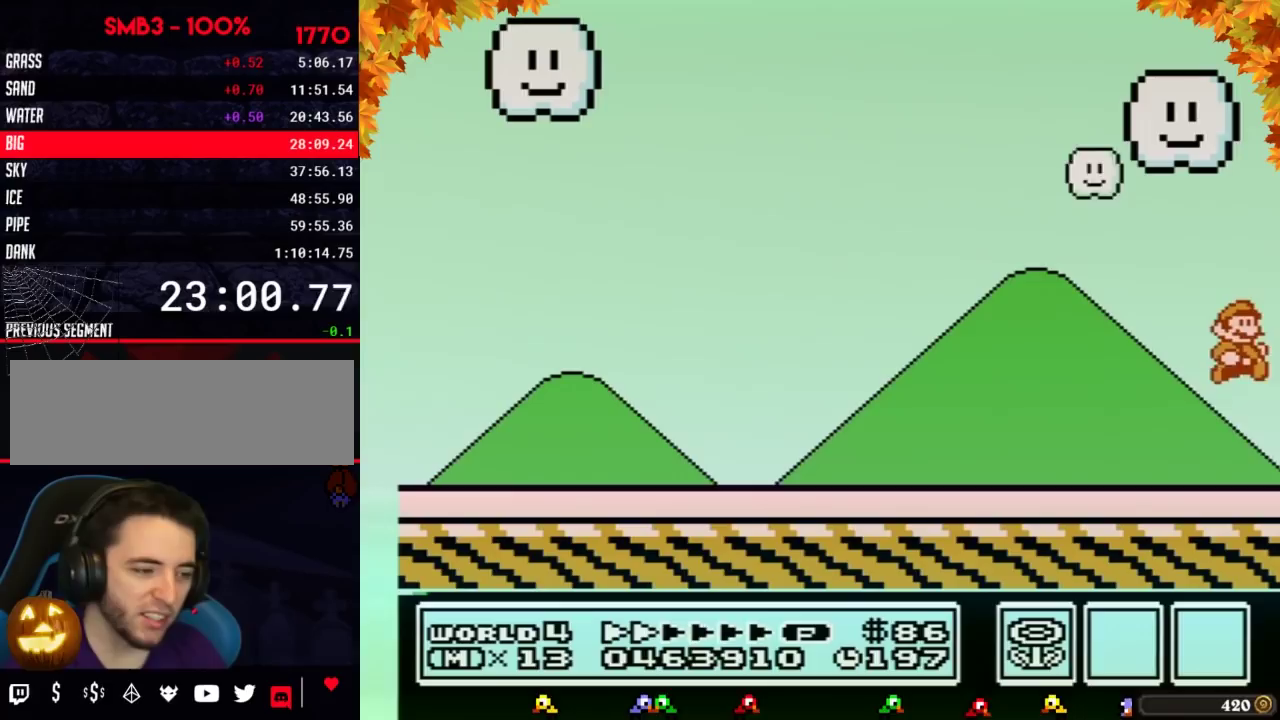
{"buttons": []}
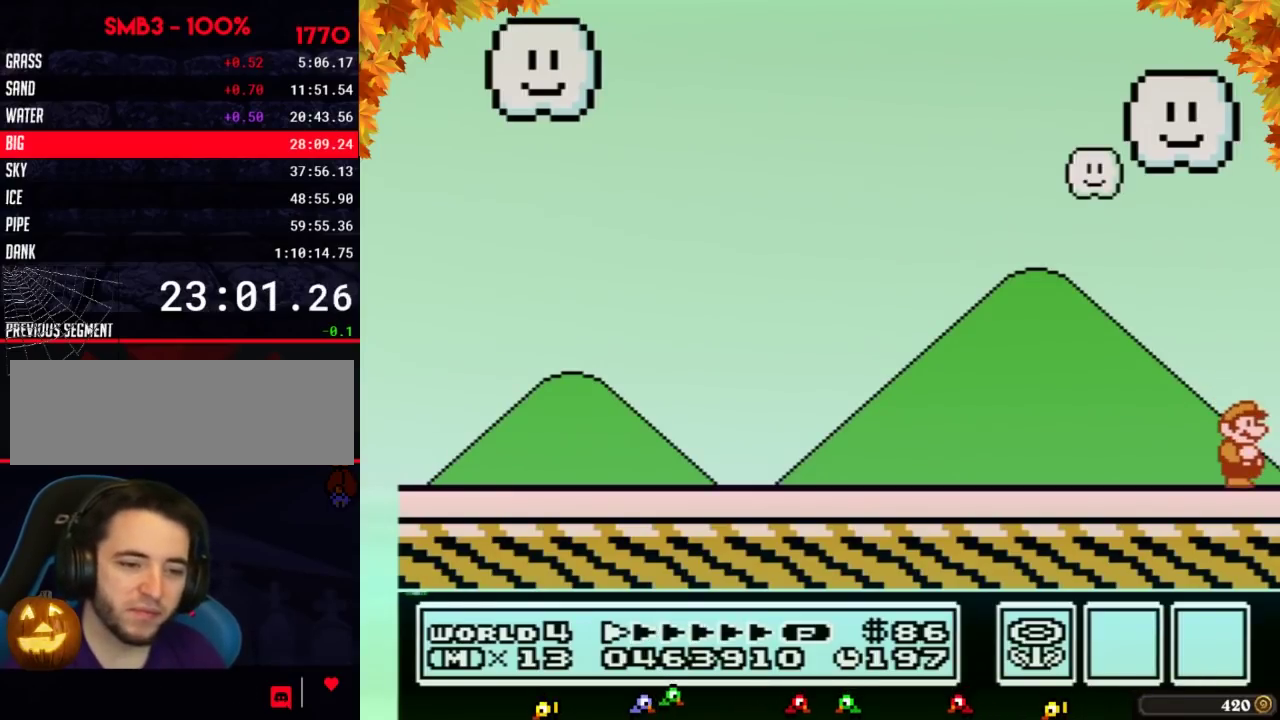
{"buttons": ["DPAD_LEFT"], "events": [[183, "DPAD_LEFT", "down"], [267, "B", "down"], [333, "A", "down"], [417, "A", "up"], [417, "B", "up"]]}
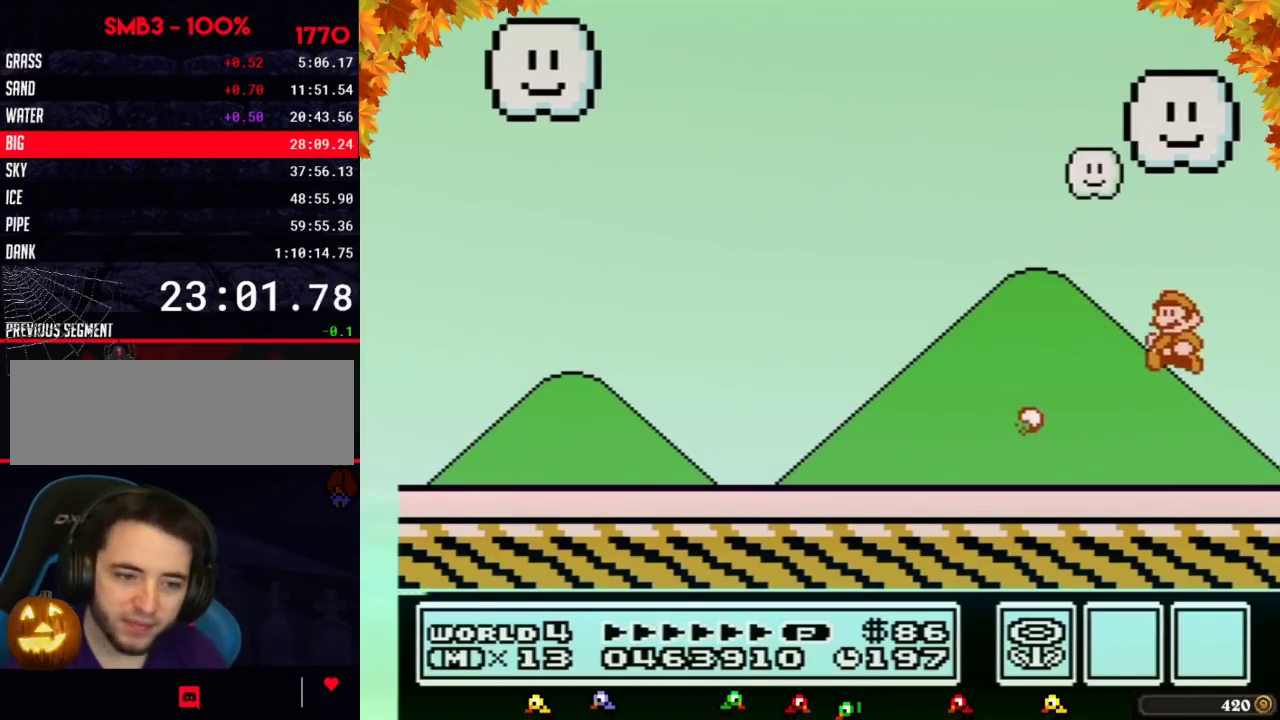
{"buttons": [], "events": [[450, "DPAD_LEFT", "up"]]}
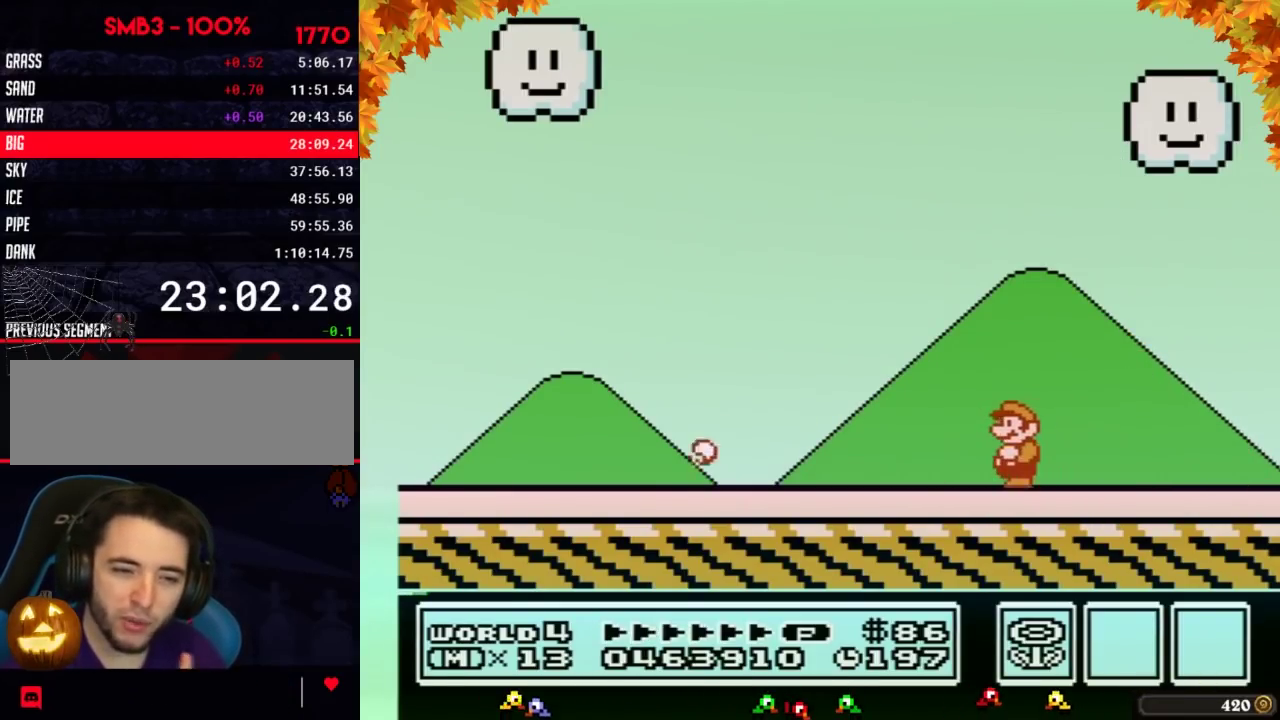
{"buttons": ["DPAD_LEFT"], "events": [[50, "DPAD_LEFT", "down"]]}
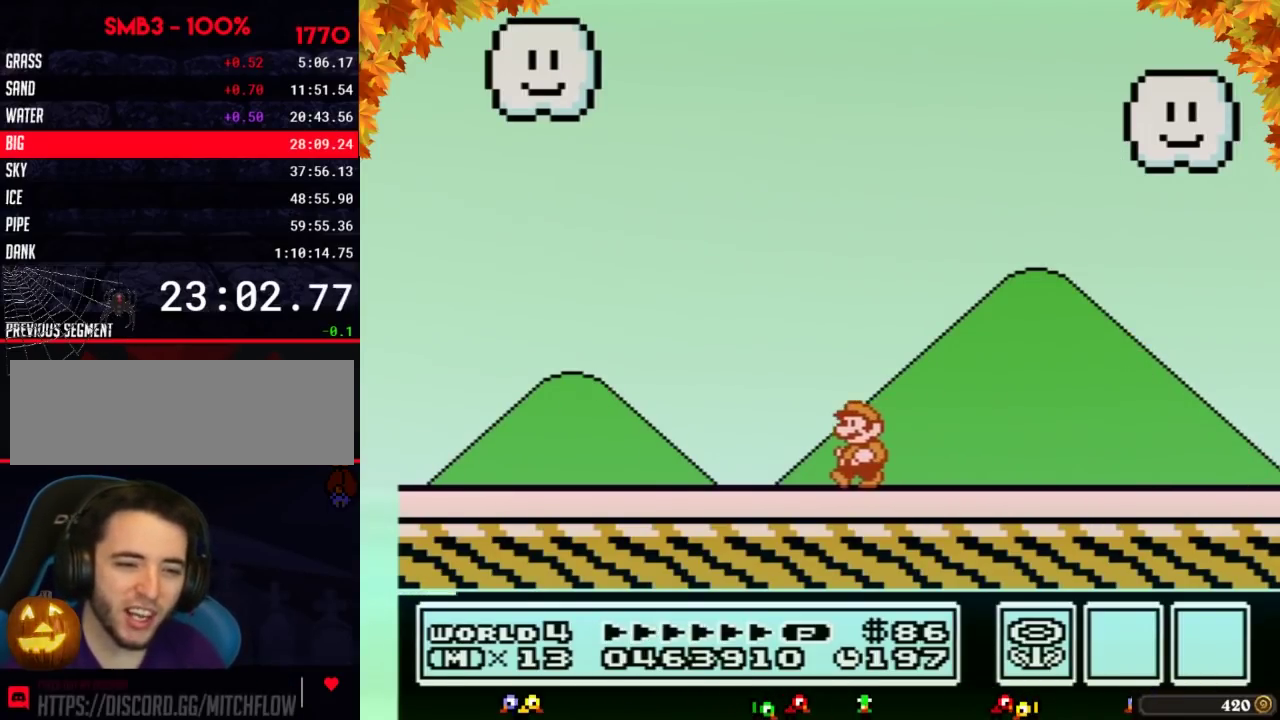
{"buttons": [], "events": [[117, "DPAD_LEFT", "up"]]}
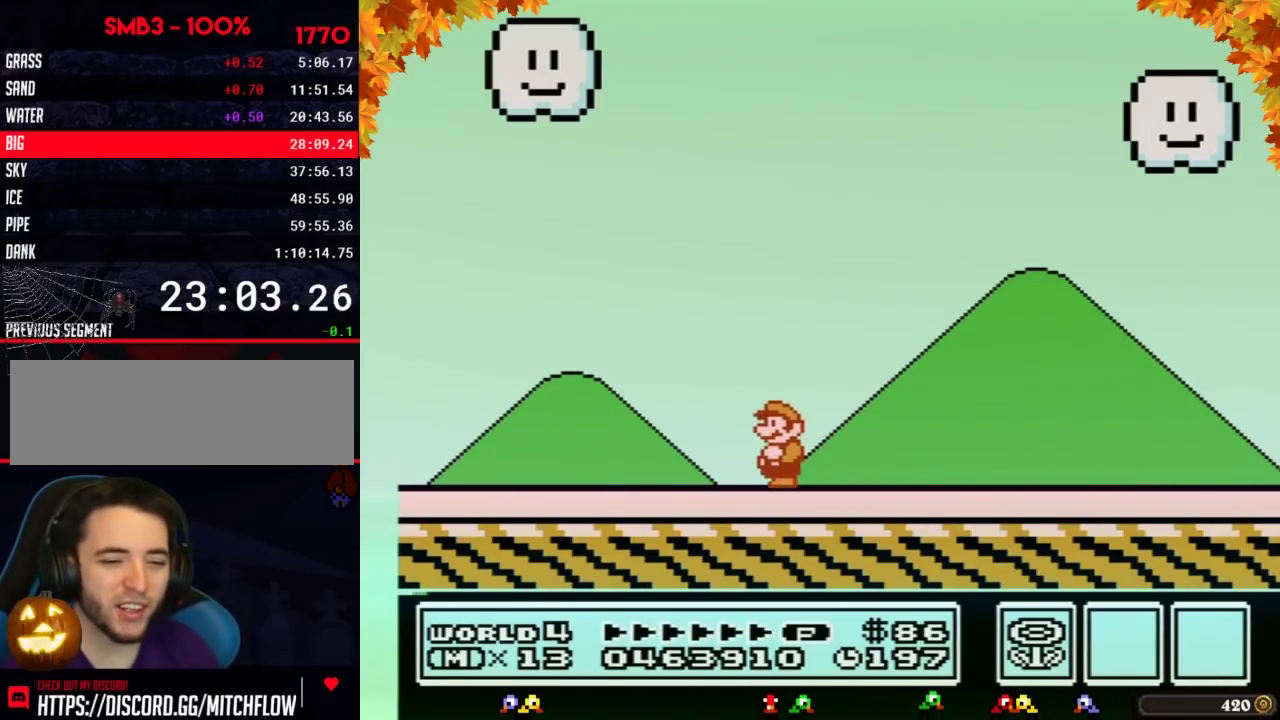
{"buttons": []}
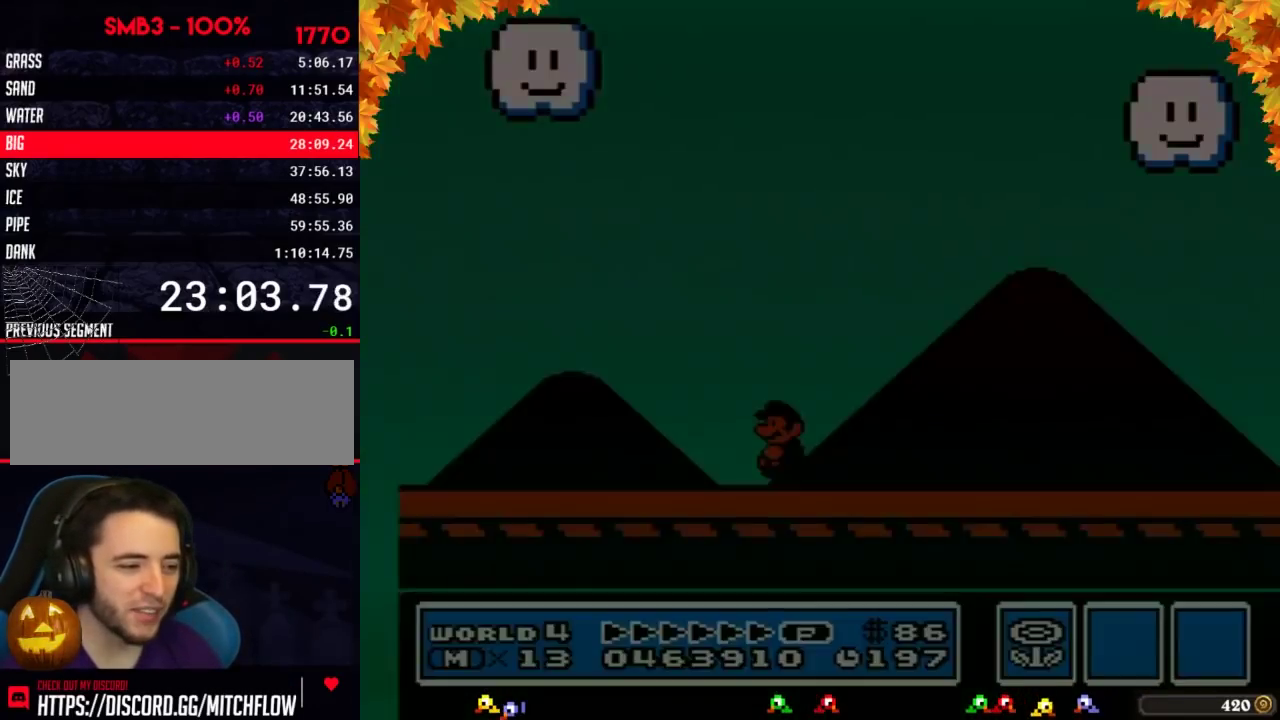
{"buttons": []}